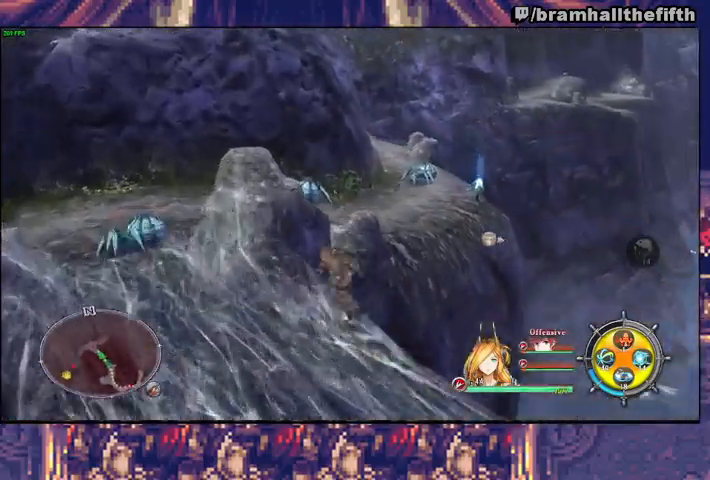
Gameplay with a controller (PlayStation layout); each line is a JSON object with the inputs held at the frame after it. "events" lists button and stick changes between this image and that frame as [ms after this image, input, new state], when the widget could be followed in between. Not read: L1 L2 R1.
{"buttons": [], "left_stick": "up-right", "right_stick": "center", "events": [[33, "TRIANGLE", "up"], [467, "left_stick", "up-right"]]}
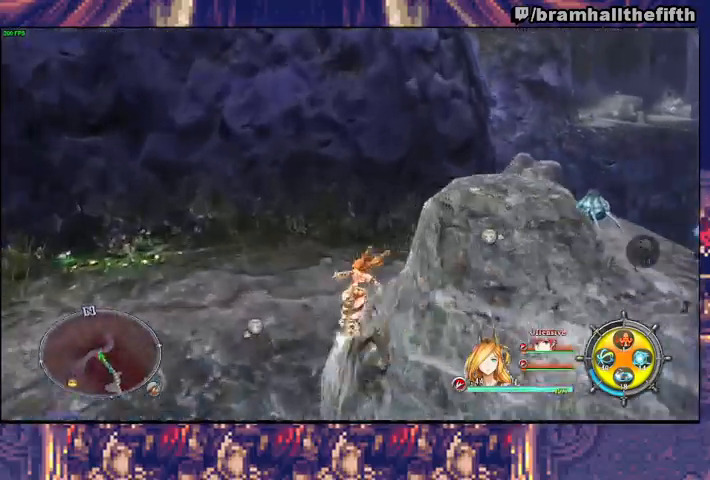
{"buttons": [], "left_stick": "up", "right_stick": "center", "events": [[67, "TRIANGLE", "down"], [133, "TRIANGLE", "up"], [433, "left_stick", "up"]]}
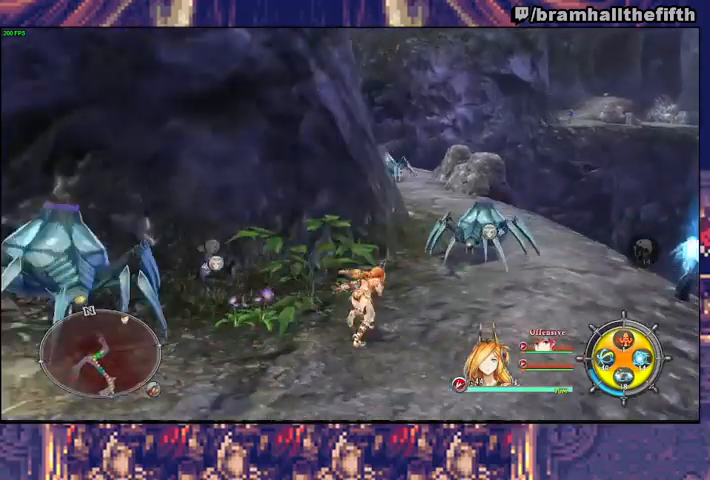
{"buttons": [], "left_stick": "up", "right_stick": "center", "events": [[133, "TRIANGLE", "down"], [233, "TRIANGLE", "up"]]}
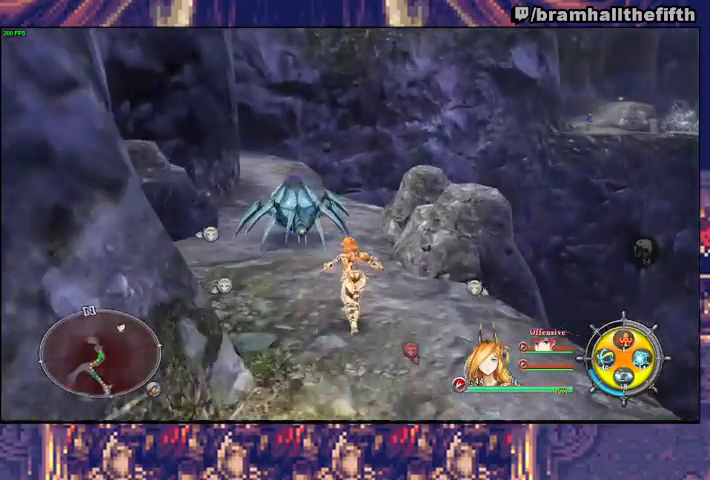
{"buttons": [], "left_stick": "up-left", "right_stick": "center", "events": [[33, "left_stick", "up-left"], [133, "TRIANGLE", "down"], [200, "TRIANGLE", "up"]]}
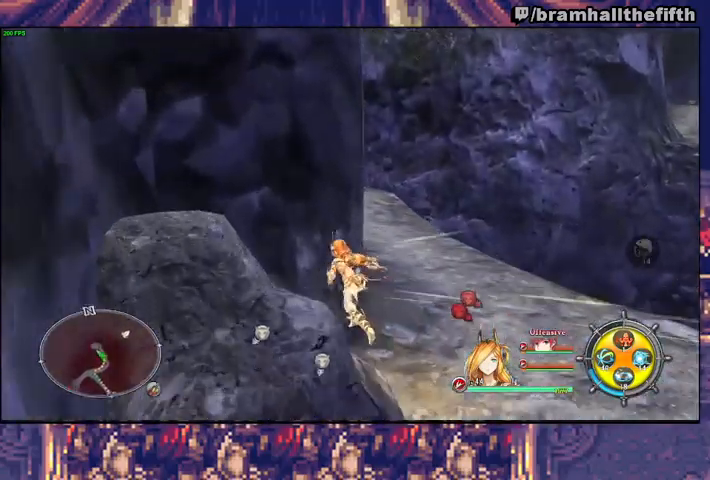
{"buttons": ["TRIANGLE"], "left_stick": "up-left", "right_stick": "center", "events": [[67, "left_stick", "up"], [333, "left_stick", "up-left"], [467, "TRIANGLE", "down"]]}
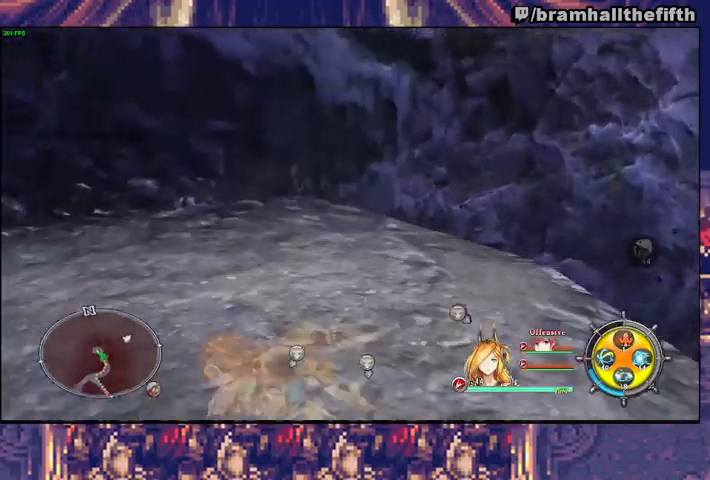
{"buttons": [], "left_stick": "left", "right_stick": "center", "events": [[33, "TRIANGLE", "up"], [300, "left_stick", "left"], [433, "TRIANGLE", "down"], [500, "TRIANGLE", "up"]]}
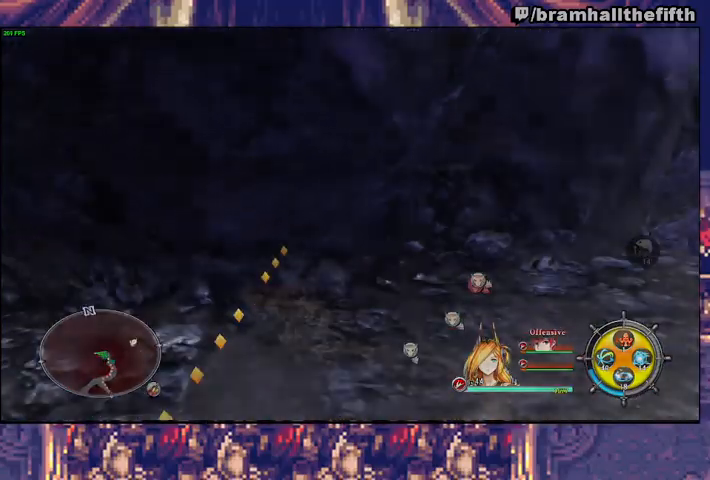
{"buttons": [], "left_stick": "up", "right_stick": "center", "events": [[167, "left_stick", "center"], [433, "left_stick", "up"]]}
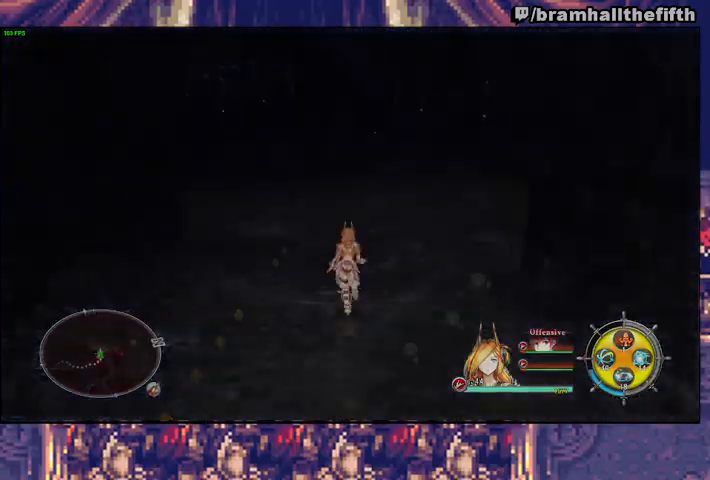
{"buttons": [], "left_stick": "right", "right_stick": "center", "events": [[367, "TRIANGLE", "down"], [433, "TRIANGLE", "up"], [433, "left_stick", "right"]]}
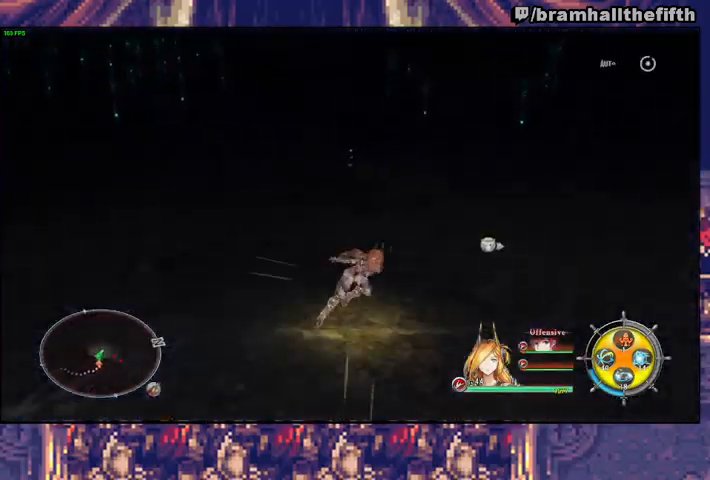
{"buttons": [], "left_stick": "down-right", "right_stick": "center", "events": [[133, "left_stick", "down-right"], [367, "TRIANGLE", "down"], [433, "TRIANGLE", "up"]]}
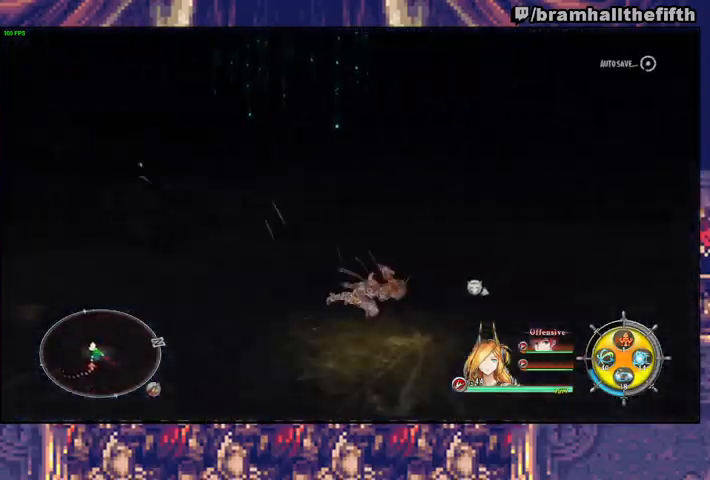
{"buttons": [], "left_stick": "up", "right_stick": "center", "events": [[33, "CROSS", "down"], [33, "left_stick", "right"], [133, "CROSS", "up"], [200, "left_stick", "up-right"], [367, "TRIANGLE", "down"], [433, "TRIANGLE", "up"], [467, "left_stick", "up"]]}
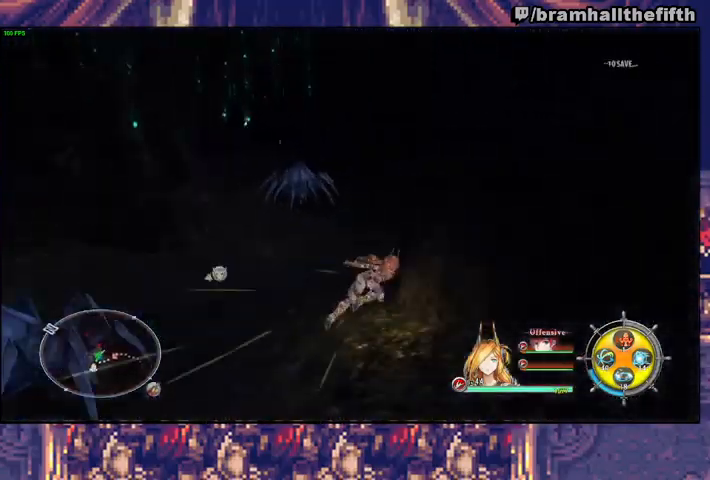
{"buttons": ["TRIANGLE"], "left_stick": "up-left", "right_stick": "center", "events": [[67, "left_stick", "up-left"], [400, "TRIANGLE", "down"]]}